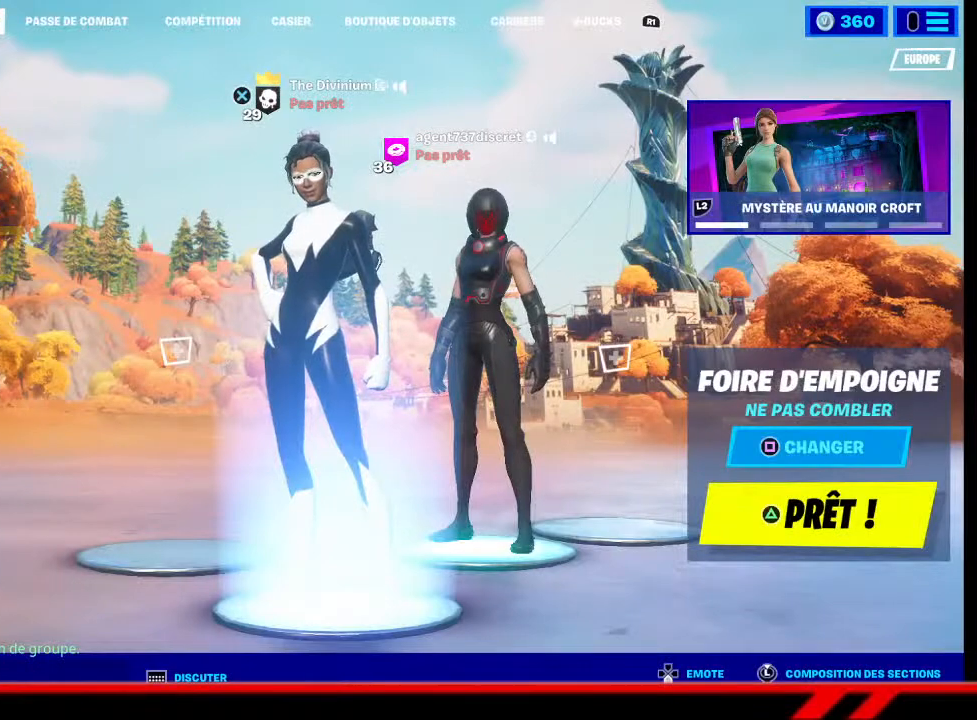
Gameplay with a controller (PlayStation layout); each line is a JSON object with the inputs held at the frame after it. "events" lists button and stick changes between this image and that frame as [ms after this image, input, new state], when the widget could be followed in between.
{"buttons": ["TOUCHPAD"], "left_stick": "center", "right_stick": "center", "events": [[433, "TOUCHPAD", "down"]]}
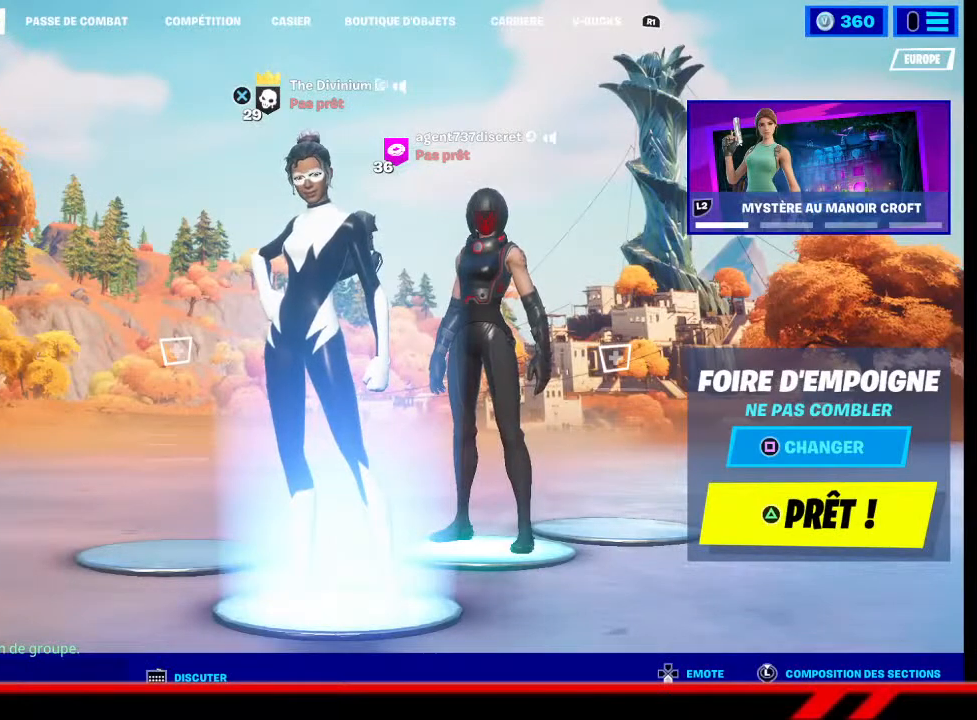
{"buttons": [], "left_stick": "center", "right_stick": "center", "events": [[33, "TOUCHPAD", "up"]]}
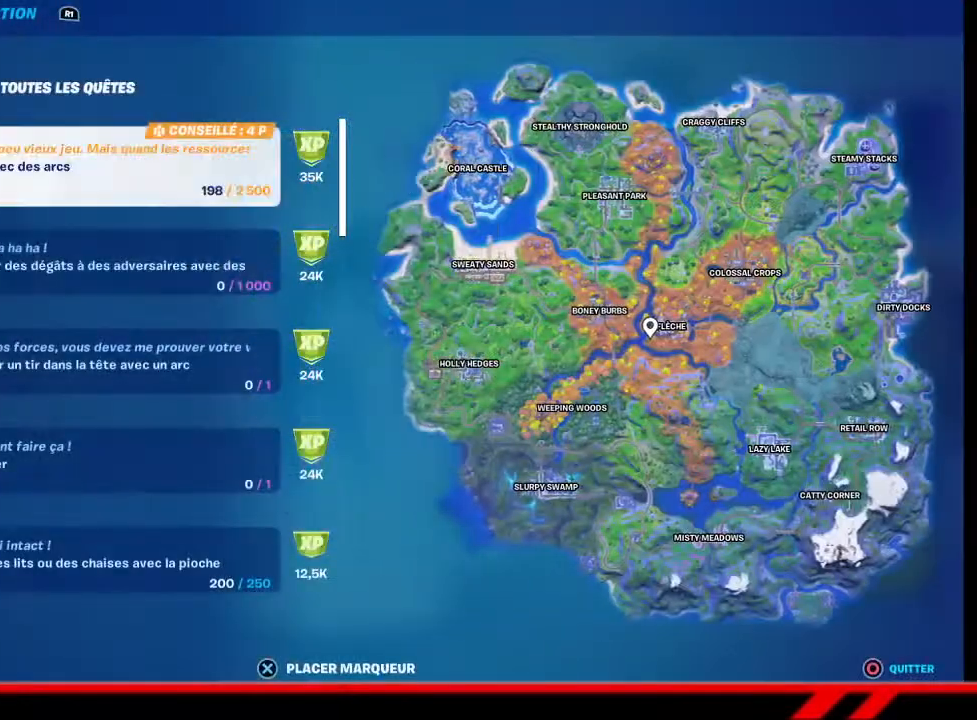
{"buttons": ["DPAD_DOWN"], "left_stick": "center", "right_stick": "center", "events": [[33, "DPAD_DOWN", "down"]]}
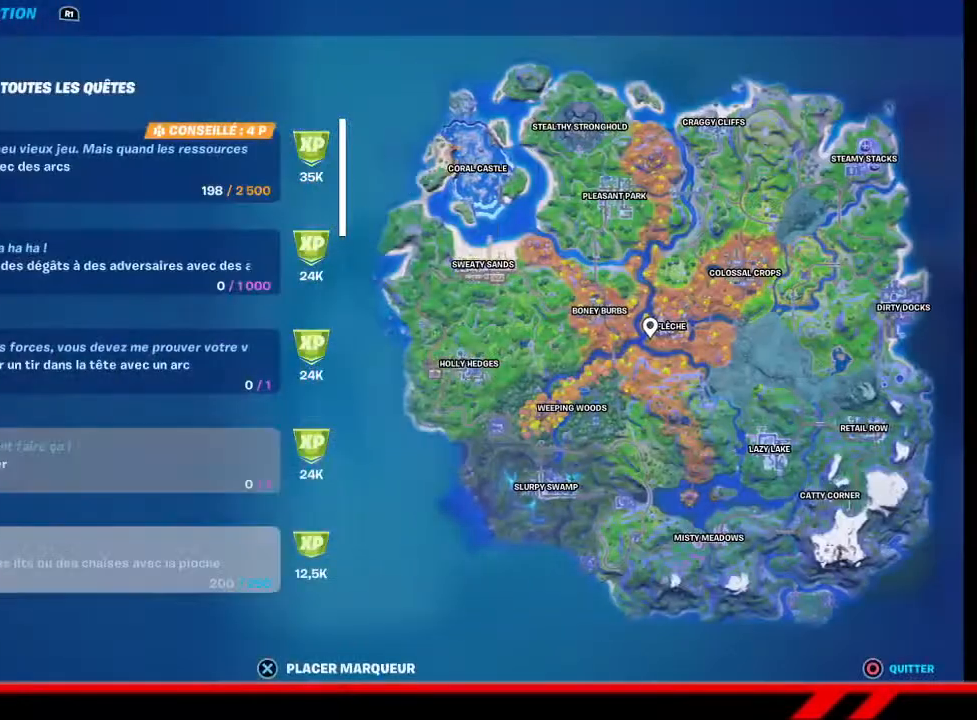
{"buttons": [], "left_stick": "center", "right_stick": "center", "events": [[233, "DPAD_DOWN", "up"], [400, "DPAD_UP", "down"], [500, "DPAD_UP", "up"]]}
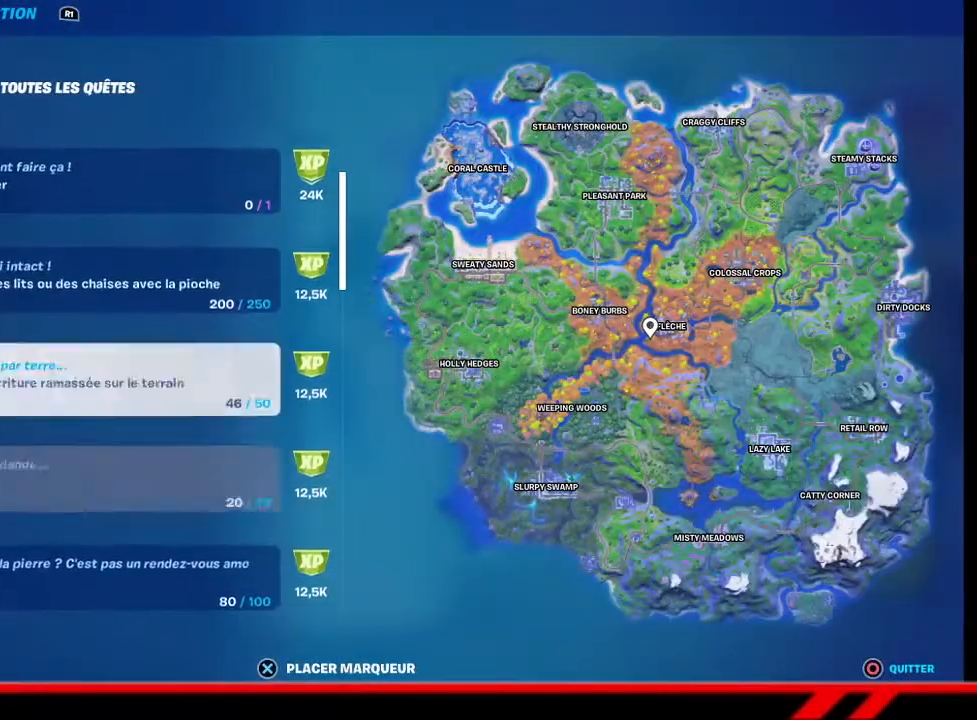
{"buttons": ["DPAD_DOWN"], "left_stick": "center", "right_stick": "center", "events": [[100, "DPAD_UP", "down"], [133, "DPAD_UP", "up"], [333, "DPAD_DOWN", "down"]]}
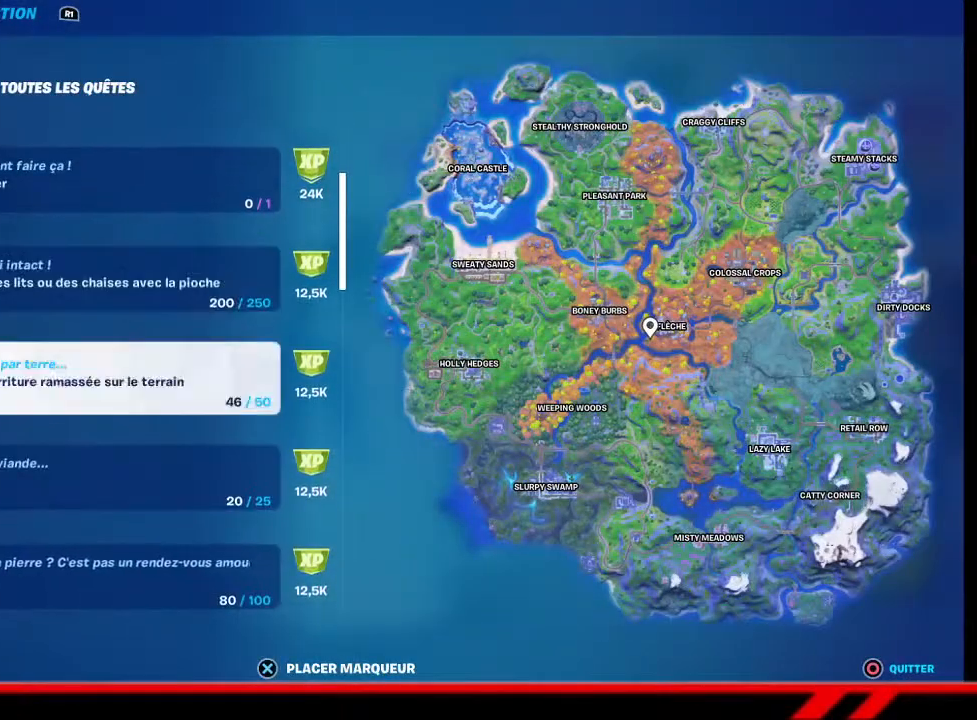
{"buttons": ["DPAD_DOWN"], "left_stick": "center", "right_stick": "center", "events": []}
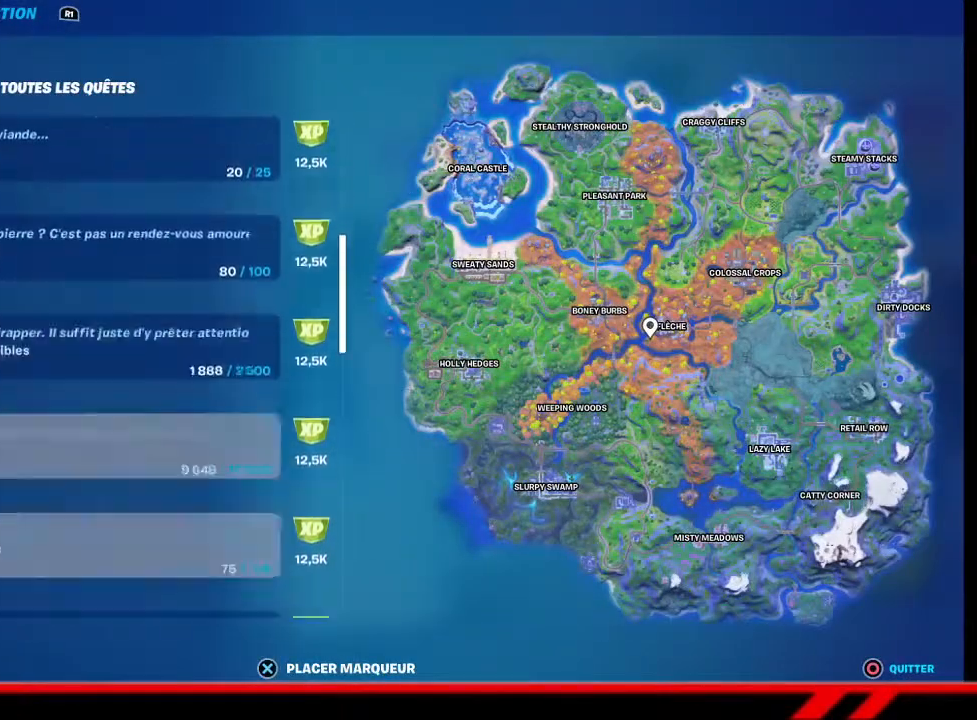
{"buttons": ["DPAD_DOWN"], "left_stick": "center", "right_stick": "center", "events": []}
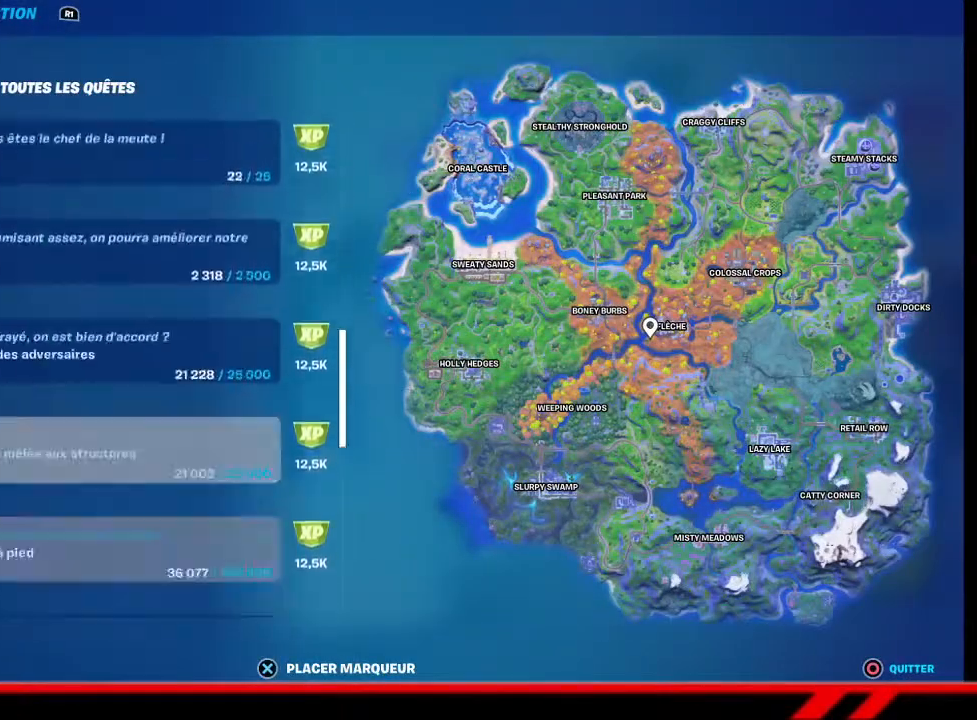
{"buttons": ["DPAD_DOWN"], "left_stick": "center", "right_stick": "center", "events": []}
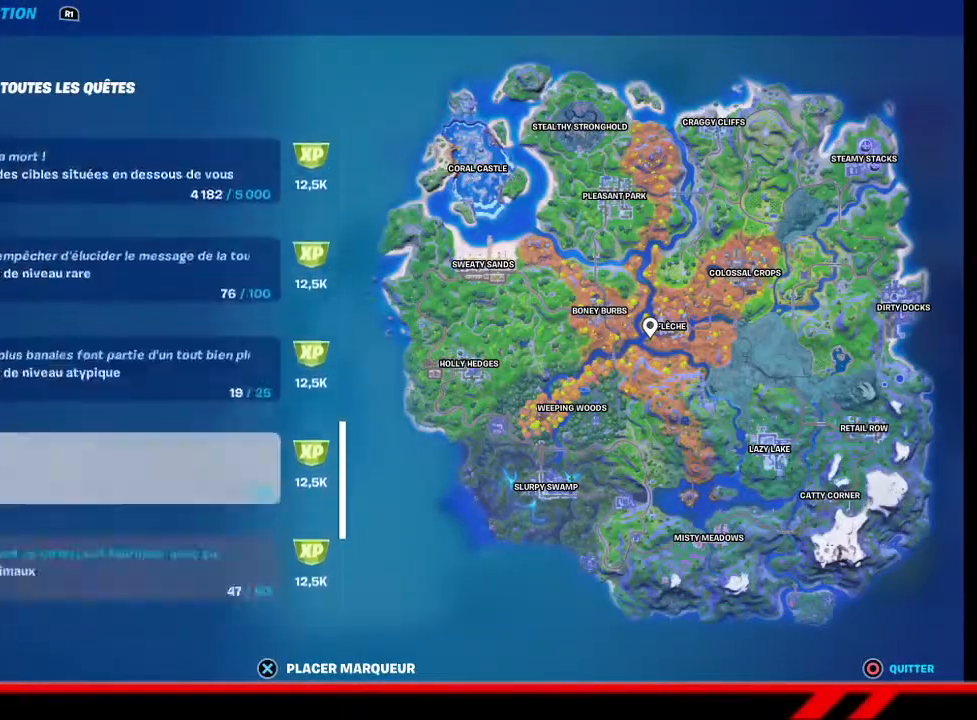
{"buttons": [], "left_stick": "center", "right_stick": "center", "events": [[33, "DPAD_DOWN", "up"], [367, "DPAD_DOWN", "down"], [467, "DPAD_DOWN", "up"]]}
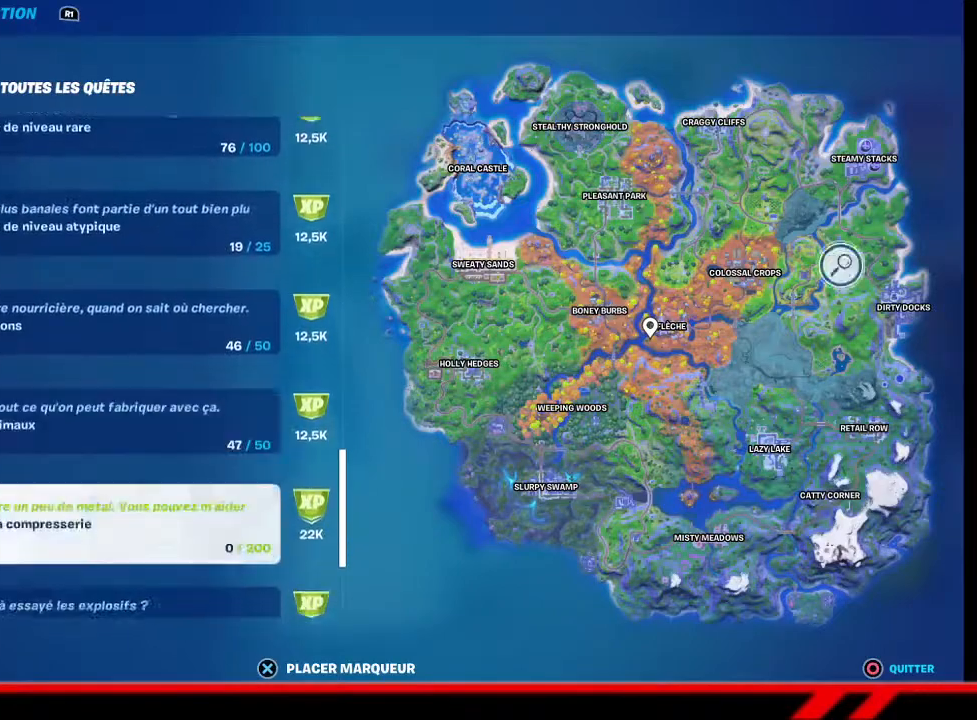
{"buttons": ["DPAD_DOWN"], "left_stick": "center", "right_stick": "center", "events": [[33, "DPAD_DOWN", "down"], [133, "DPAD_DOWN", "up"], [167, "DPAD_DOWN", "down"], [233, "DPAD_DOWN", "up"], [433, "DPAD_DOWN", "down"]]}
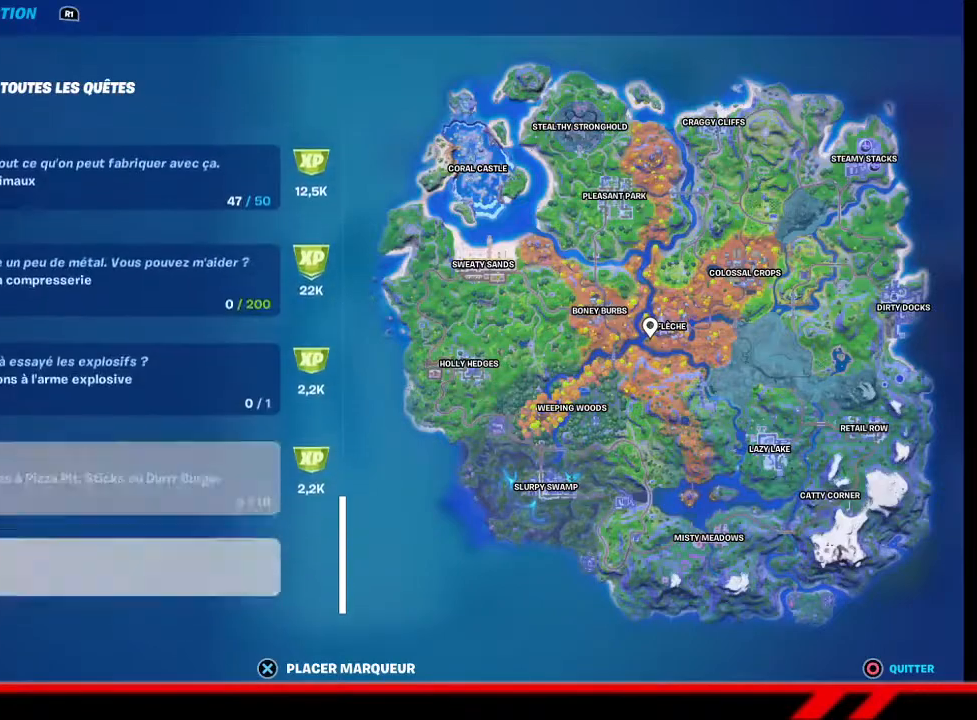
{"buttons": [], "left_stick": "center", "right_stick": "center", "events": [[33, "DPAD_DOWN", "up"], [267, "CIRCLE", "down"], [333, "CIRCLE", "up"]]}
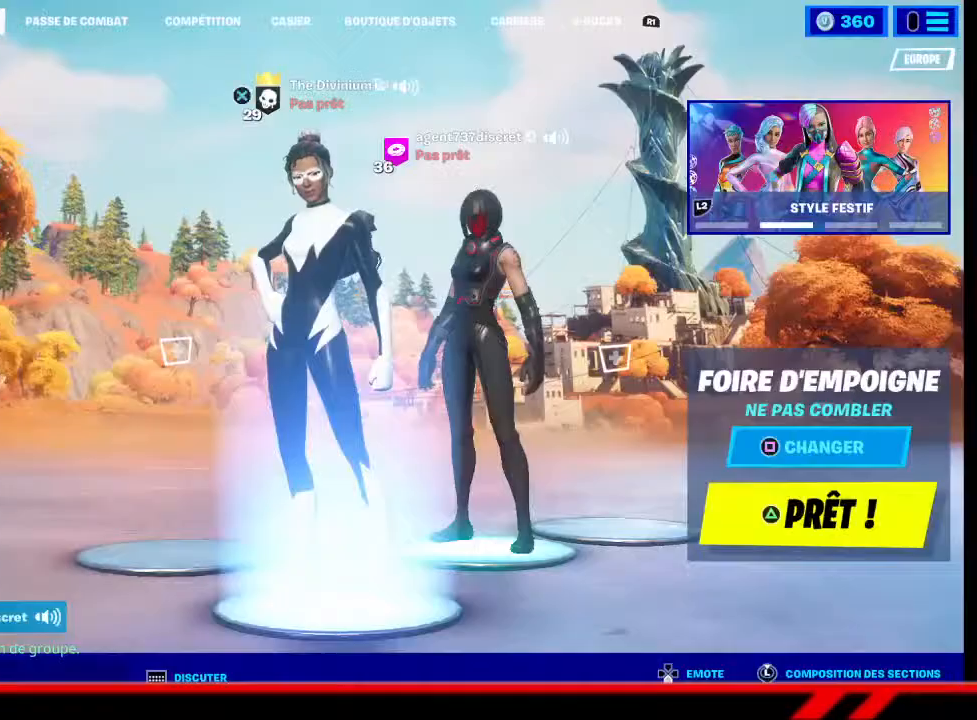
{"buttons": [], "left_stick": "center", "right_stick": "center", "events": [[67, "SQUARE", "down"], [133, "SQUARE", "up"]]}
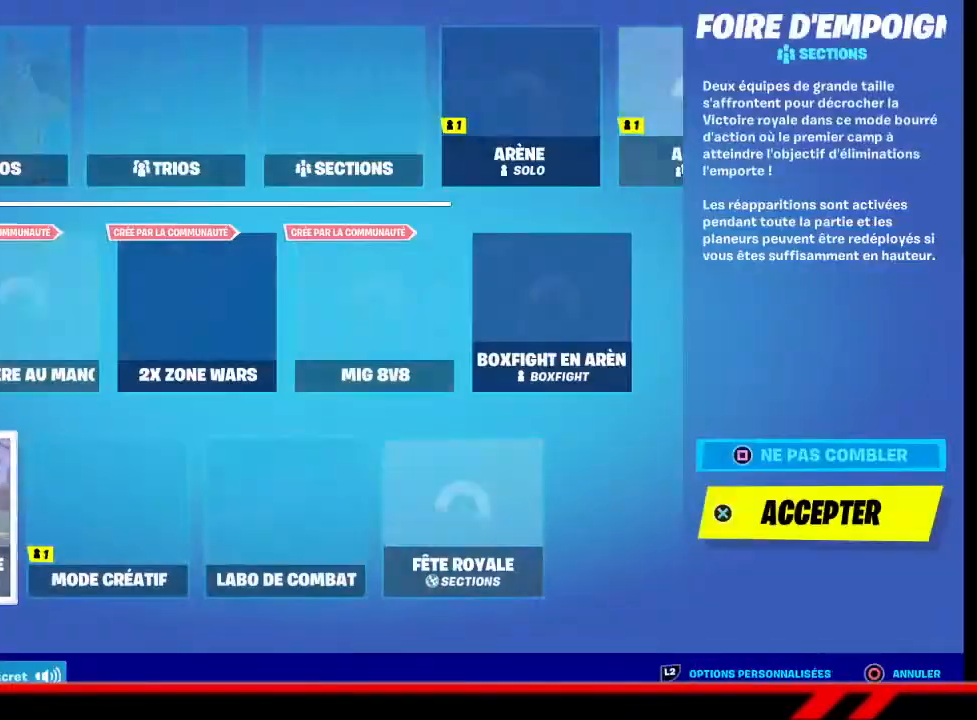
{"buttons": [], "left_stick": "center", "right_stick": "center", "events": [[367, "DPAD_UP", "down"], [467, "DPAD_UP", "up"]]}
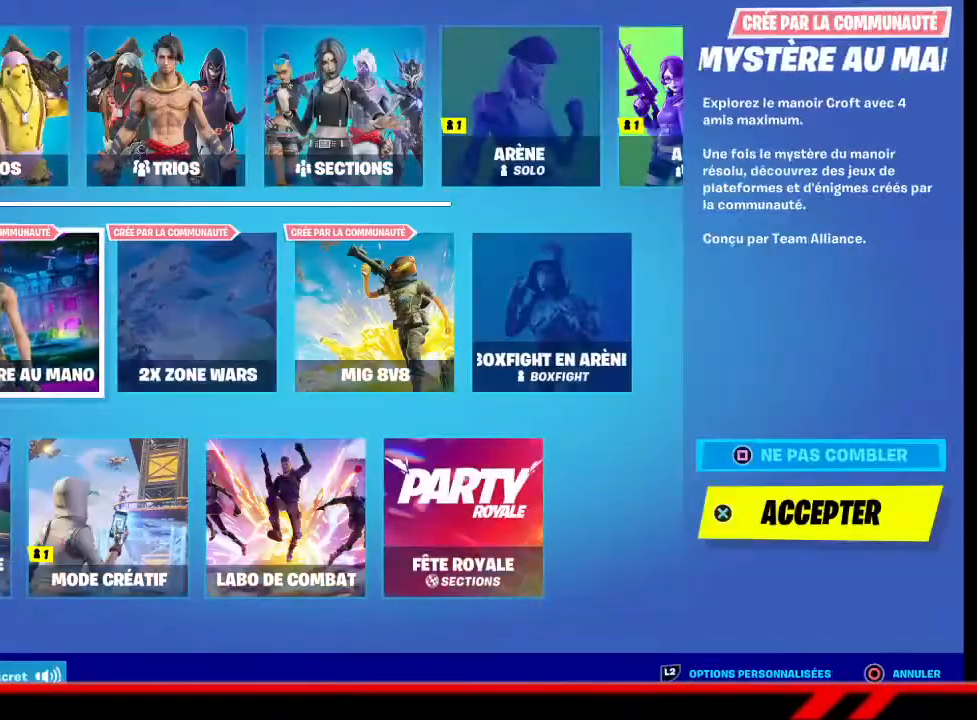
{"buttons": ["DPAD_RIGHT"], "left_stick": "center", "right_stick": "center", "events": [[67, "DPAD_UP", "down"], [133, "DPAD_UP", "up"], [267, "DPAD_RIGHT", "down"]]}
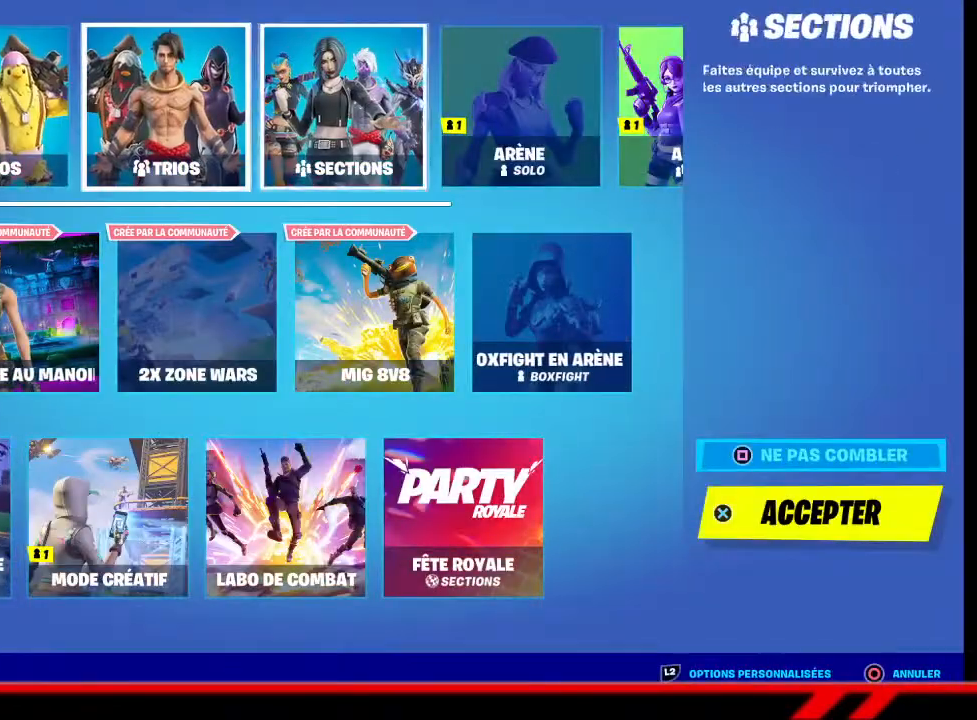
{"buttons": ["DPAD_LEFT"], "left_stick": "center", "right_stick": "center", "events": [[333, "DPAD_RIGHT", "up"], [467, "DPAD_LEFT", "down"]]}
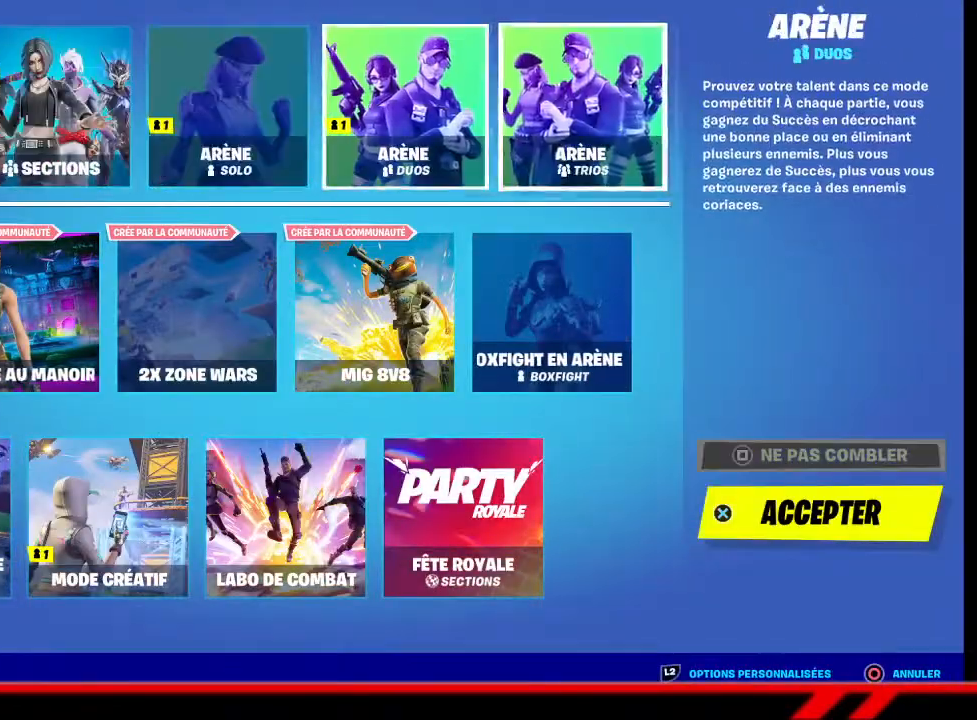
{"buttons": [], "left_stick": "center", "right_stick": "center", "events": [[67, "DPAD_LEFT", "up"], [167, "CROSS", "down"], [233, "CROSS", "up"]]}
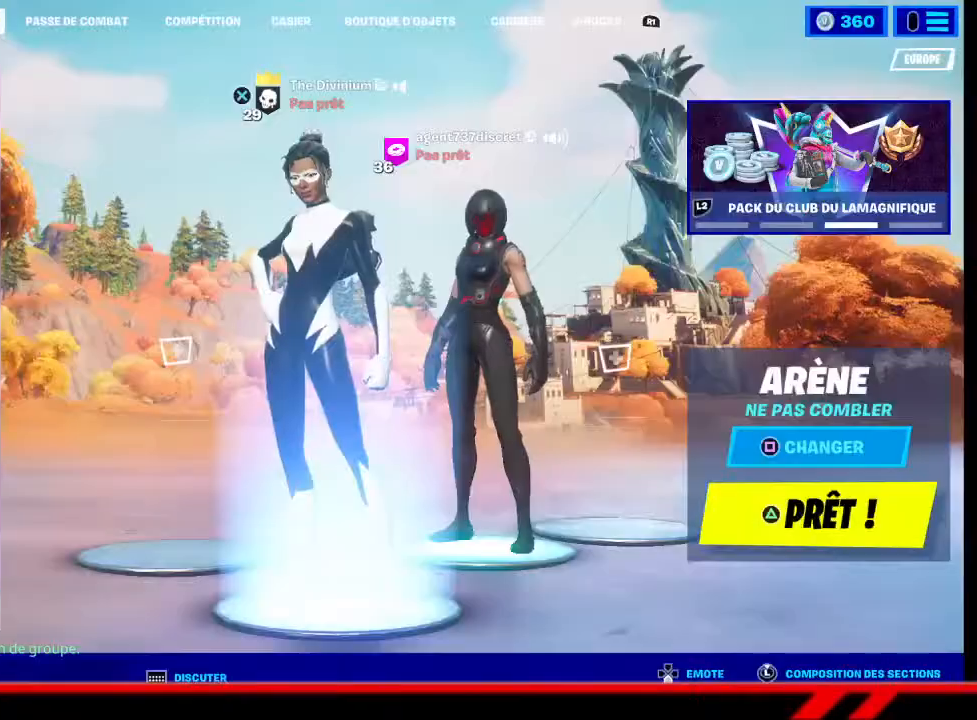
{"buttons": [], "left_stick": "center", "right_stick": "center", "events": []}
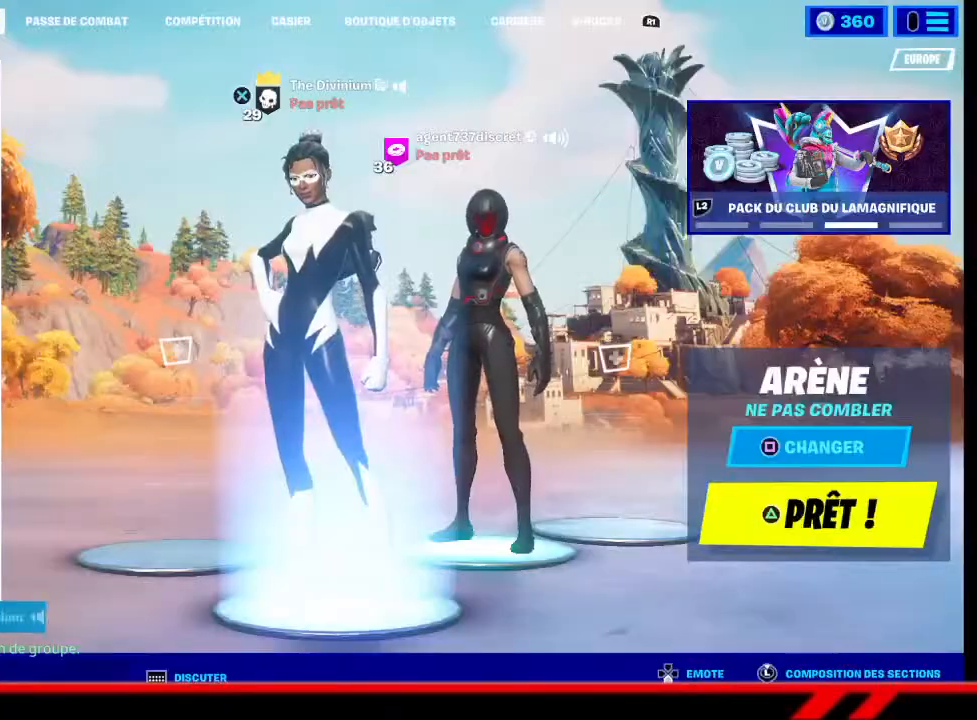
{"buttons": [], "left_stick": "center", "right_stick": "center", "events": []}
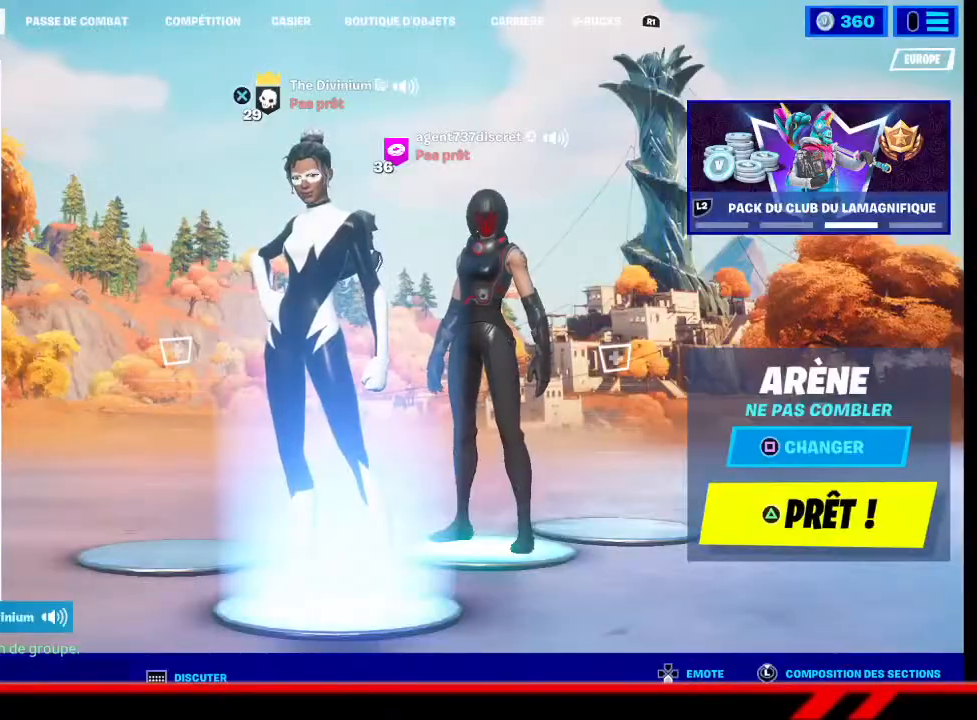
{"buttons": [], "left_stick": "center", "right_stick": "center", "events": []}
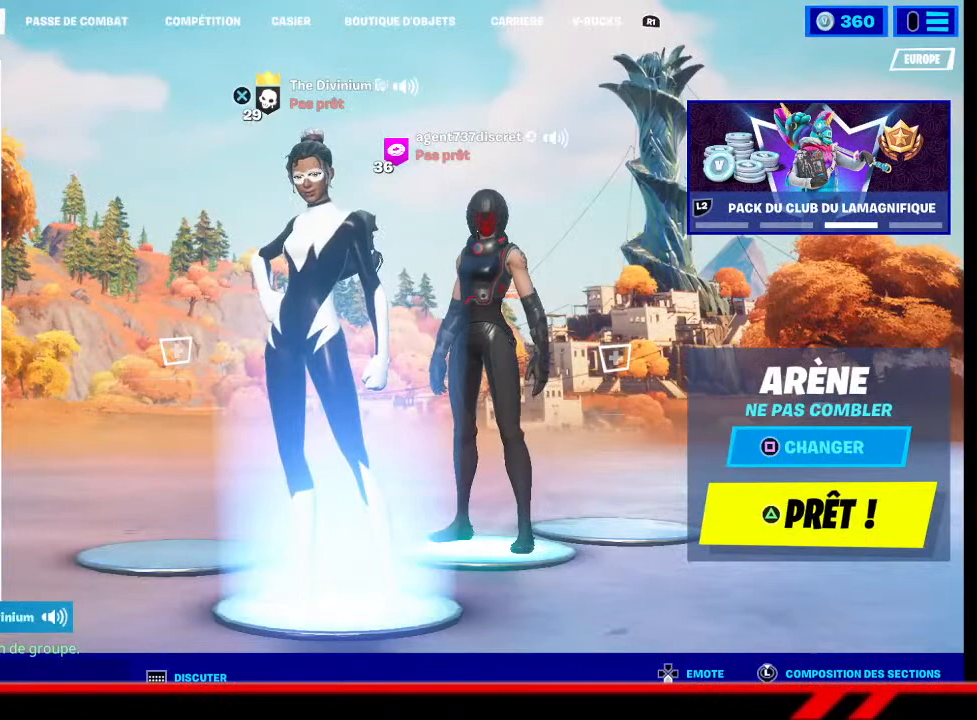
{"buttons": [], "left_stick": "center", "right_stick": "center", "events": []}
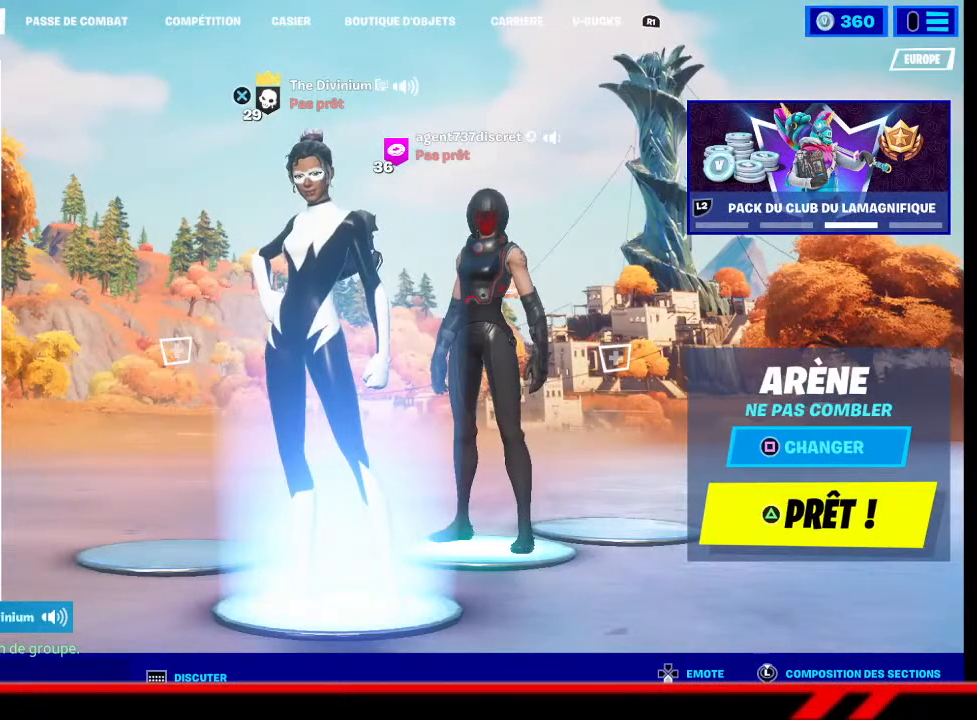
{"buttons": [], "left_stick": "center", "right_stick": "center", "events": []}
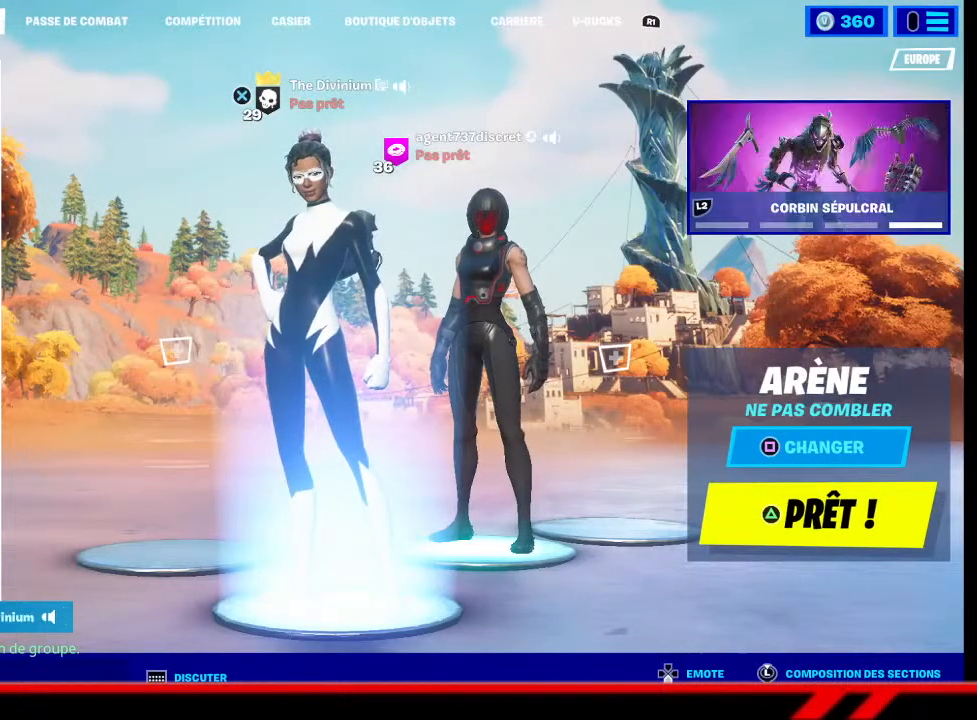
{"buttons": [], "left_stick": "center", "right_stick": "center", "events": []}
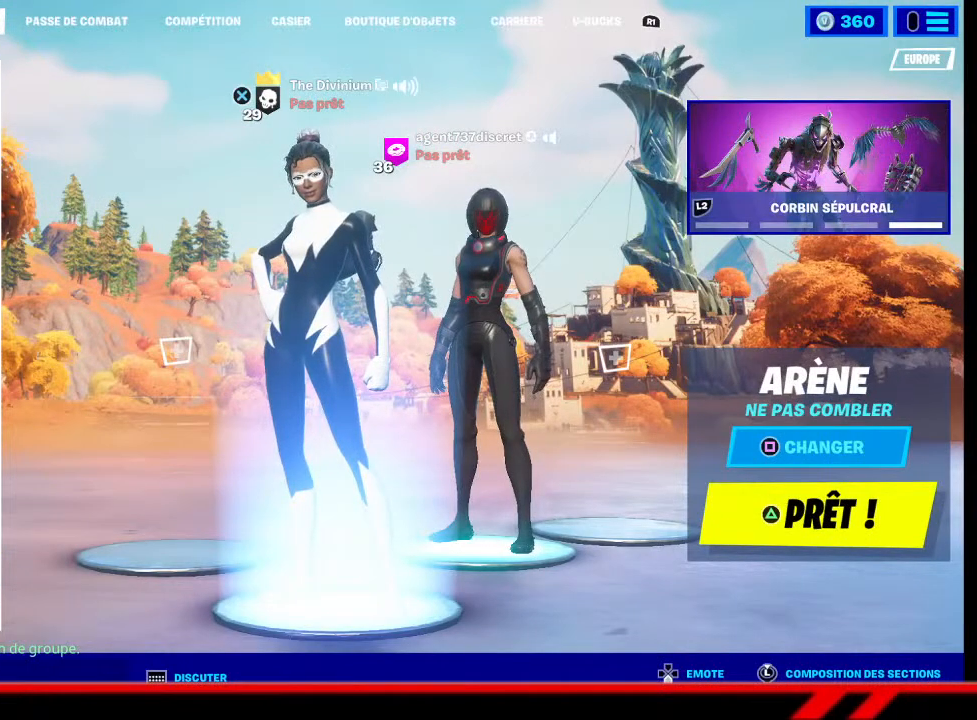
{"buttons": [], "left_stick": "center", "right_stick": "center", "events": []}
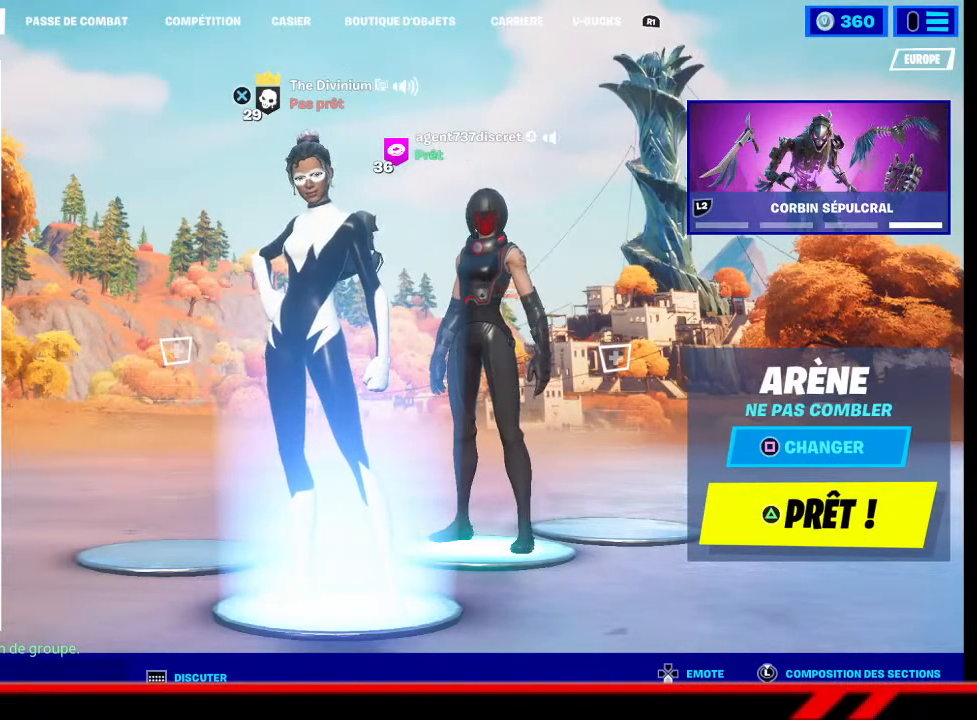
{"buttons": [], "left_stick": "center", "right_stick": "center", "events": []}
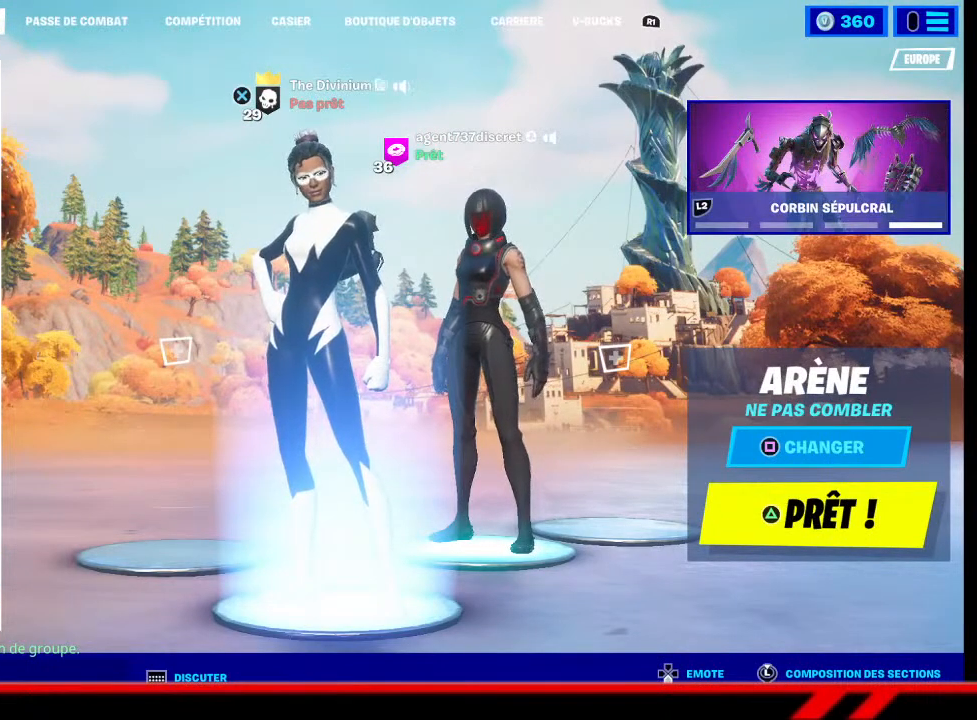
{"buttons": [], "left_stick": "center", "right_stick": "center", "events": []}
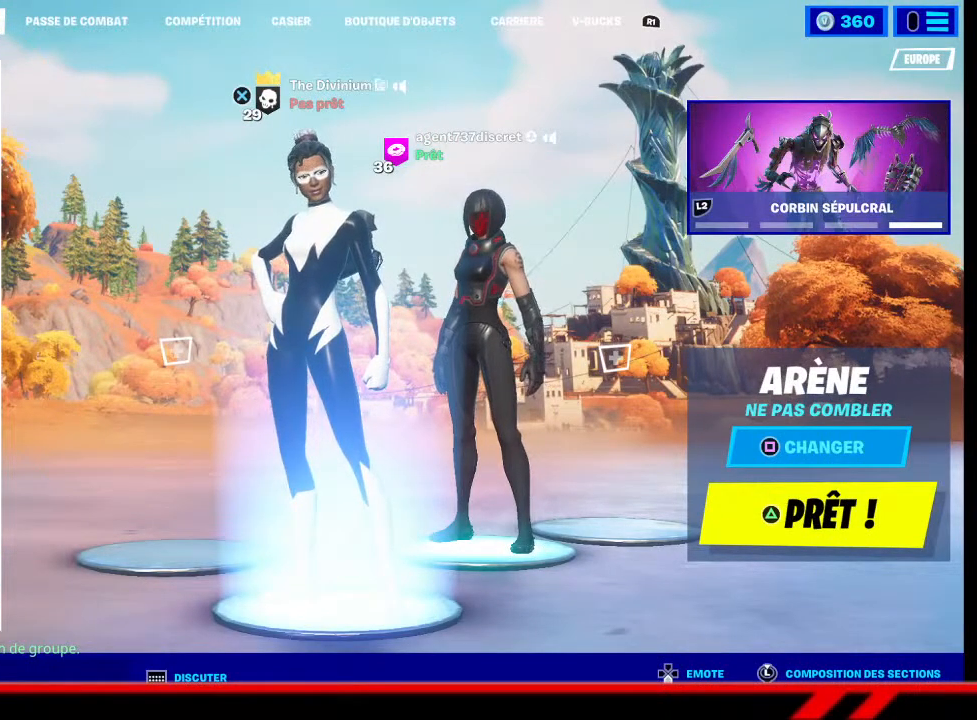
{"buttons": [], "left_stick": "center", "right_stick": "center", "events": [[233, "TRIANGLE", "down"], [367, "TRIANGLE", "up"]]}